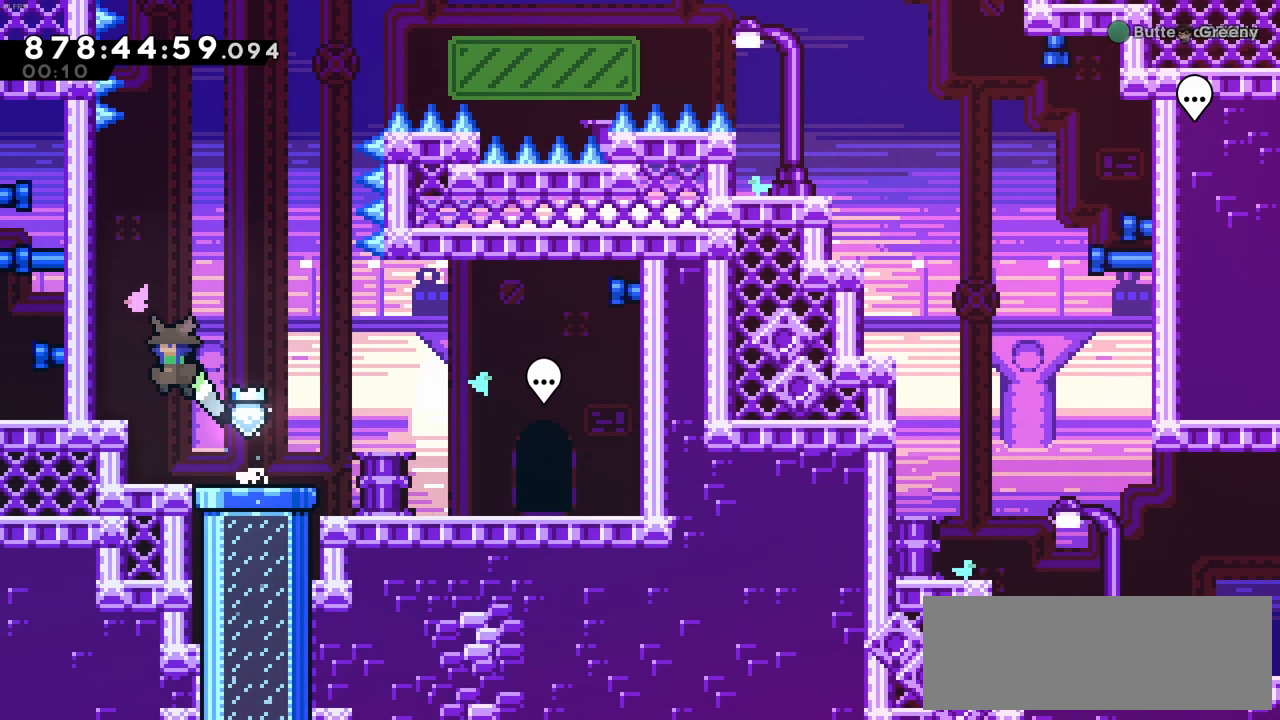
Gameplay with keyboard; each line is a JSON object with the keys held at the frame after it. "events" lists presses ("down") and releases ("up") of "c", "demo", "down", "left", "right", "up", "x" and "z" between this image and that frame as [ms after this image, input, new state], when the widget could be followed in between. No other keys are recorded. Mouse input is not recorded. Key names are as the overlay labels them; some are game actions (e.g. jump) rather than physical keys.
{"keys": ["up", "z"], "events": [[150, "c", "up"], [150, "up", "down"], [183, "left", "up"]]}
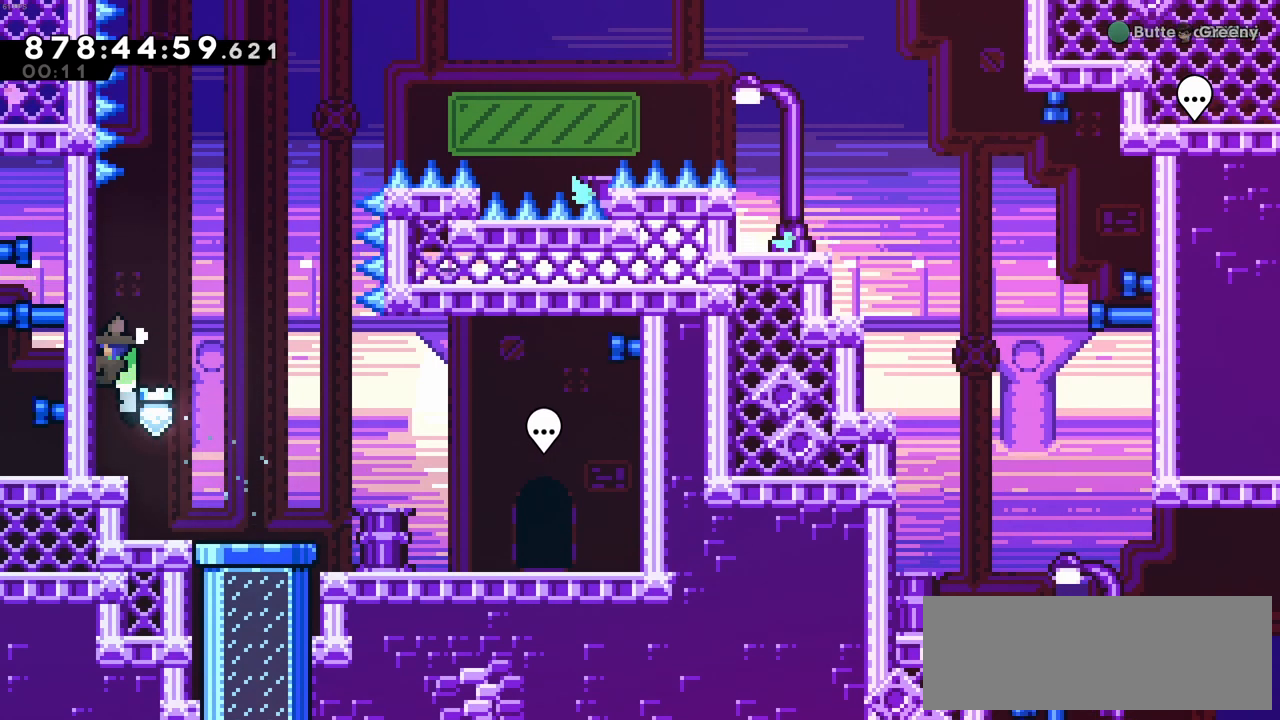
{"keys": ["up", "z"], "events": []}
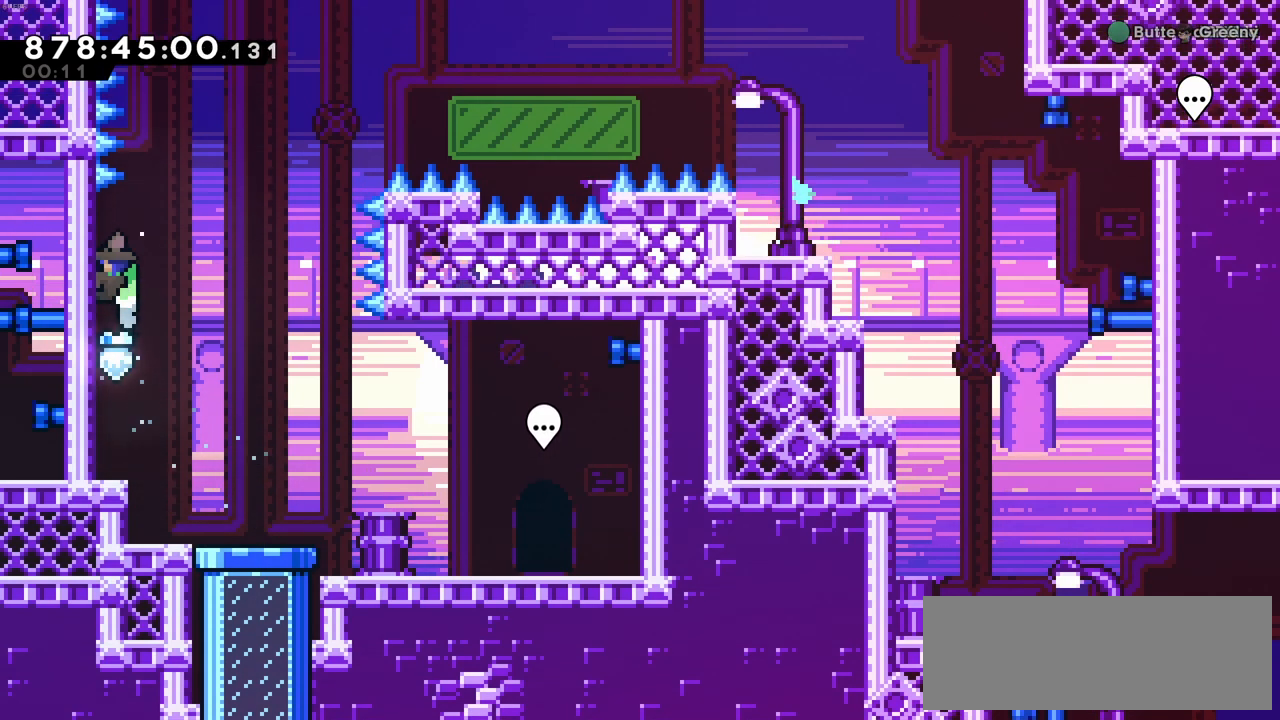
{"keys": ["right", "z"], "events": [[316, "up", "up"], [400, "right", "down"]]}
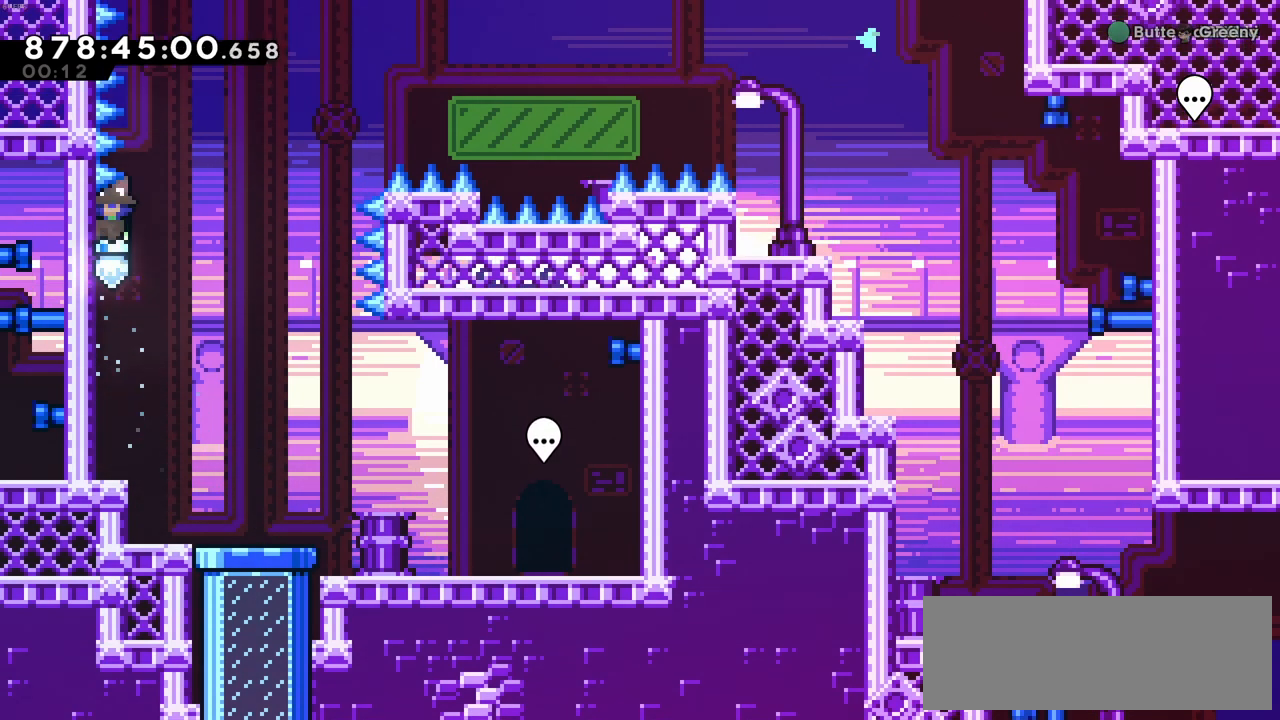
{"keys": ["c", "right"], "events": [[416, "c", "down"], [466, "z", "up"]]}
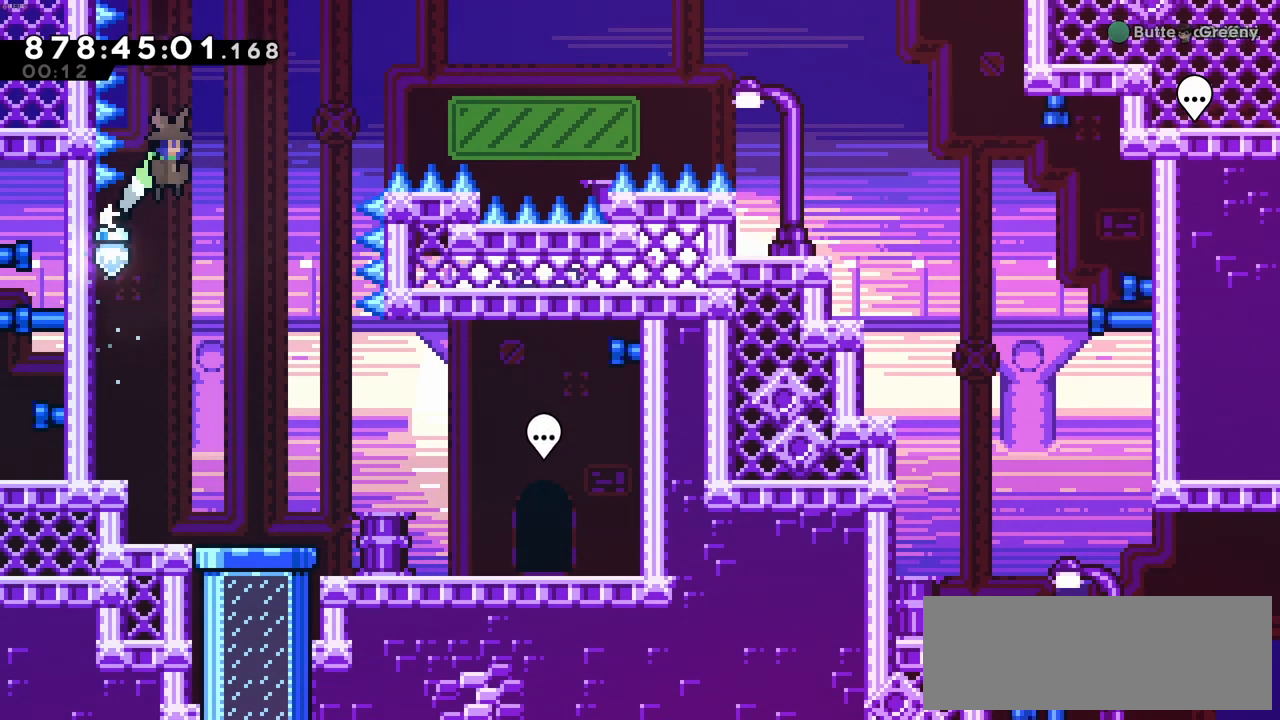
{"keys": ["right", "up", "x"], "events": [[400, "up", "down"], [400, "x", "down"], [433, "c", "up"]]}
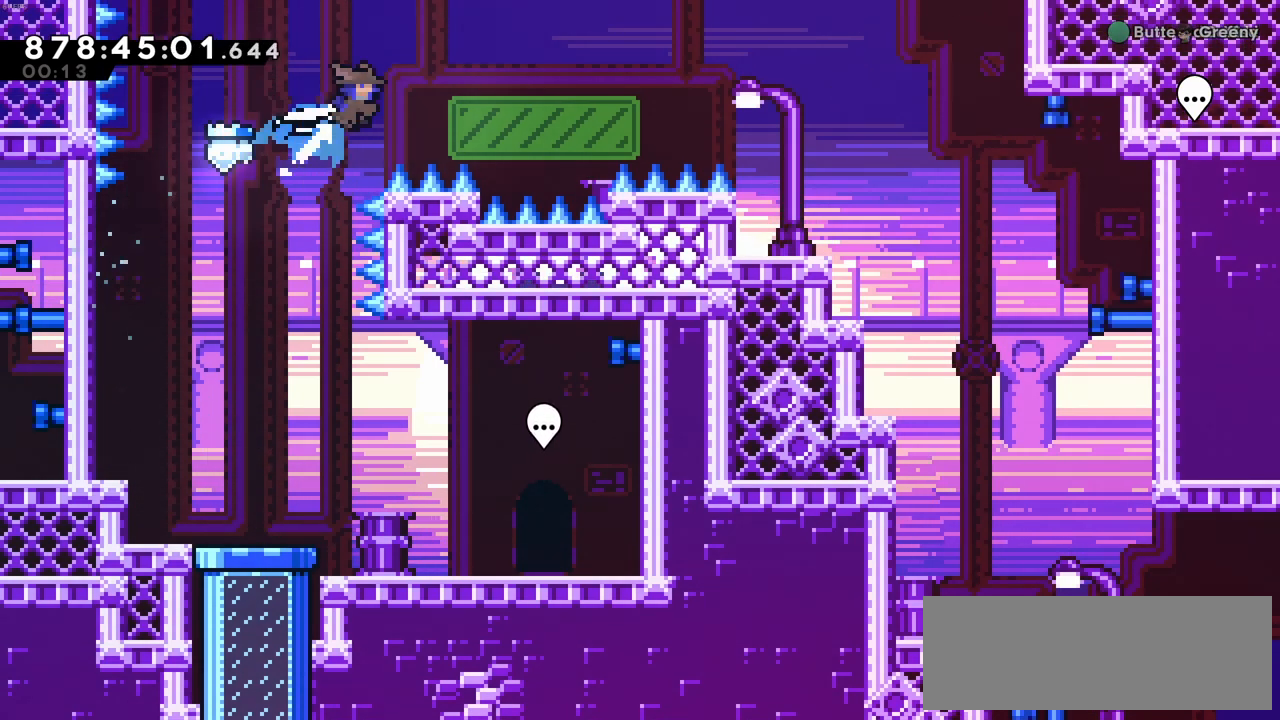
{"keys": ["right"], "events": [[116, "up", "up"], [116, "x", "up"]]}
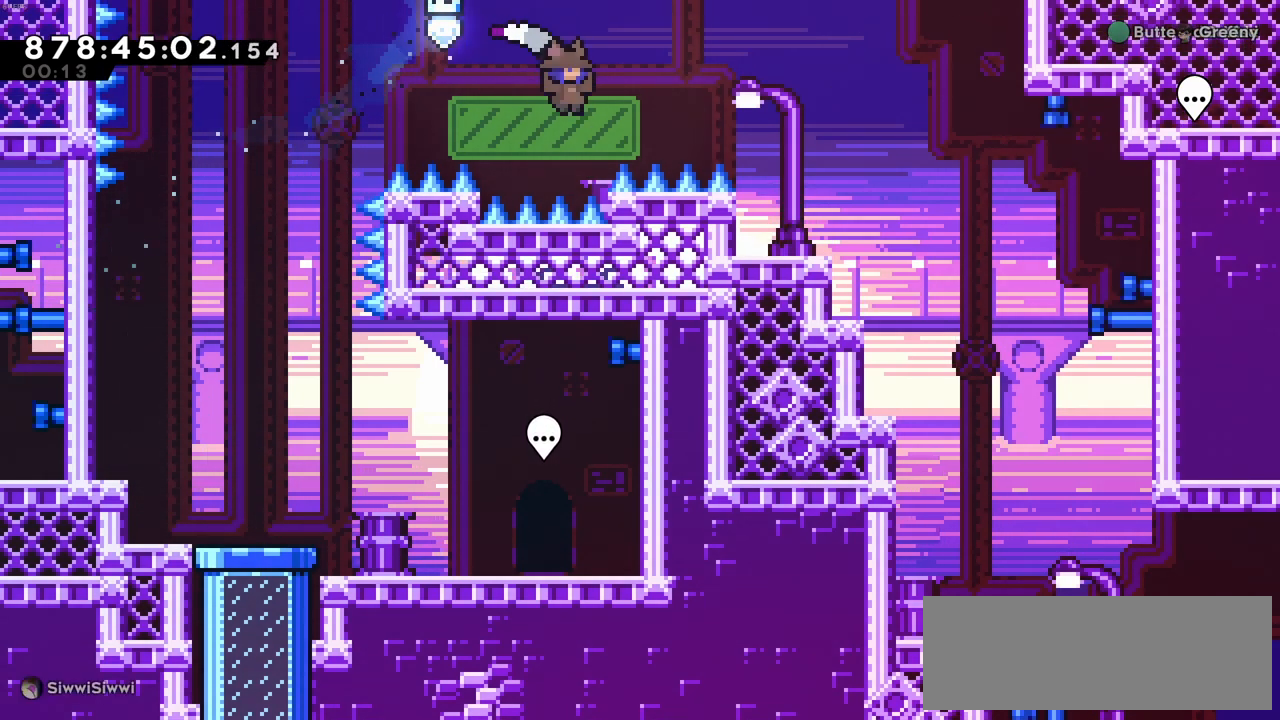
{"keys": ["c", "right", "up", "z"], "events": [[50, "right", "up"], [133, "right", "down"], [133, "up", "down"], [133, "z", "down"], [183, "c", "down"]]}
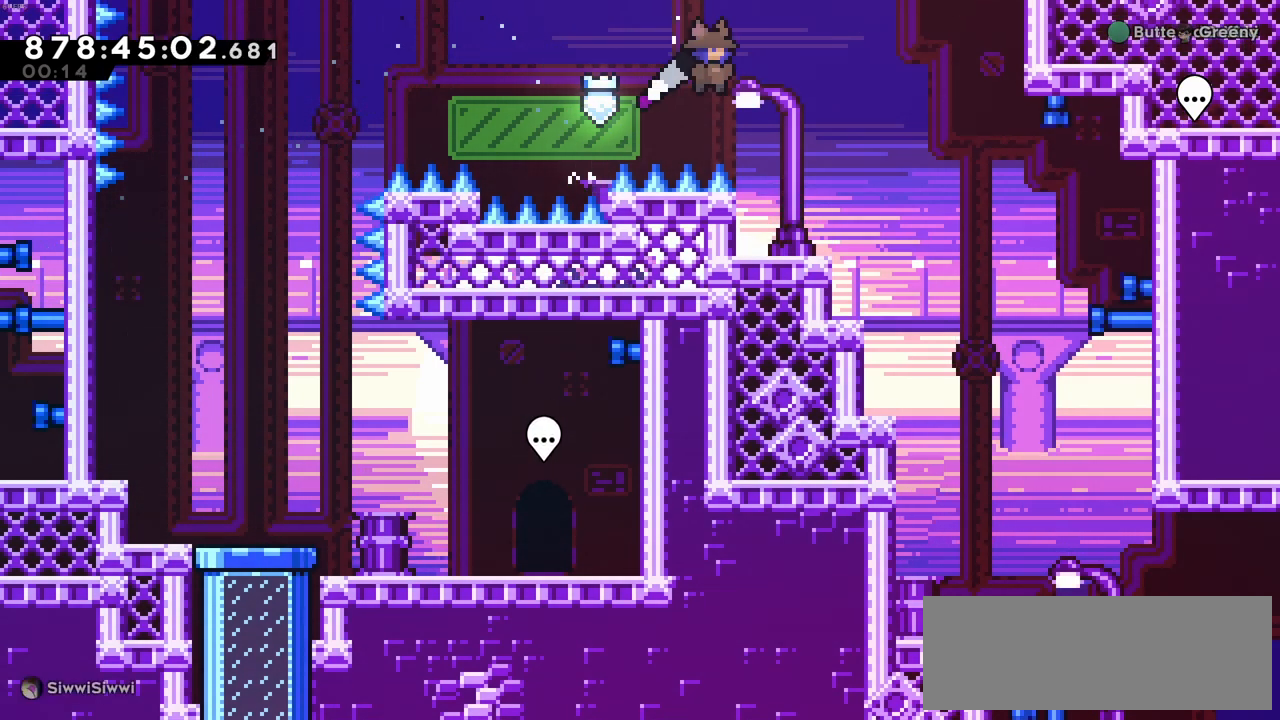
{"keys": ["right"], "events": [[16, "z", "up"], [66, "c", "up"], [116, "up", "up"]]}
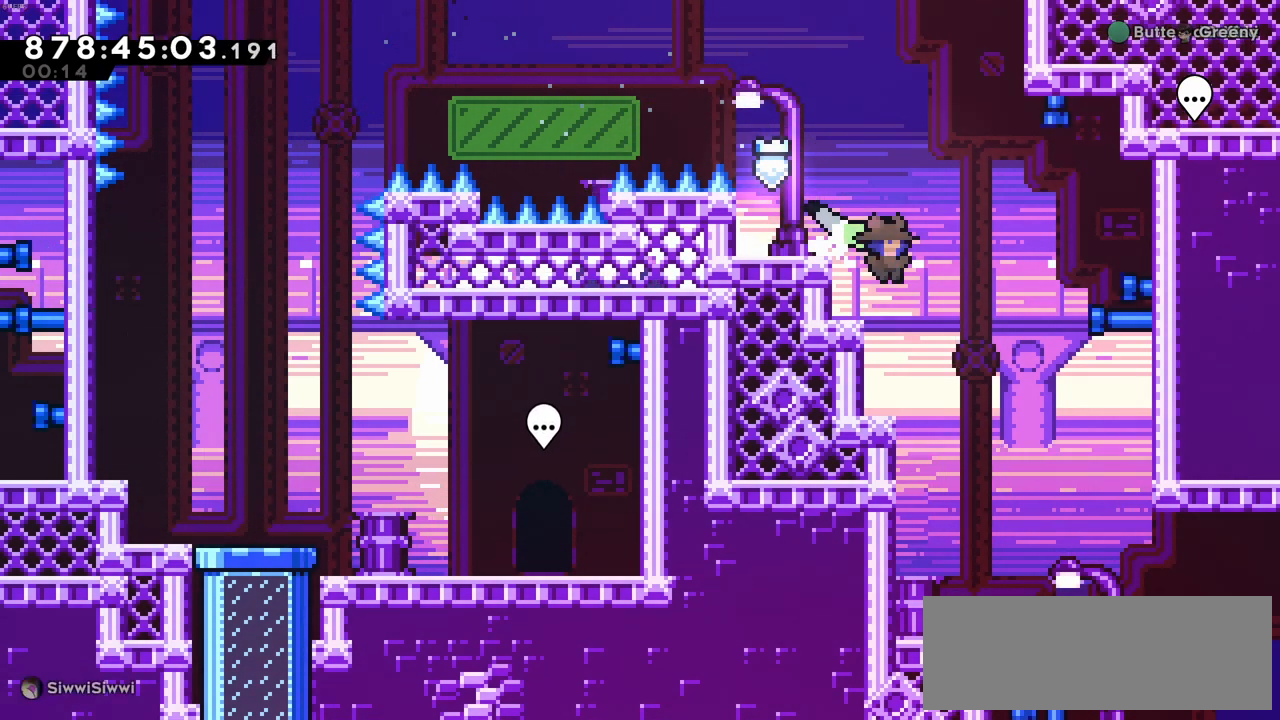
{"keys": ["right"], "events": []}
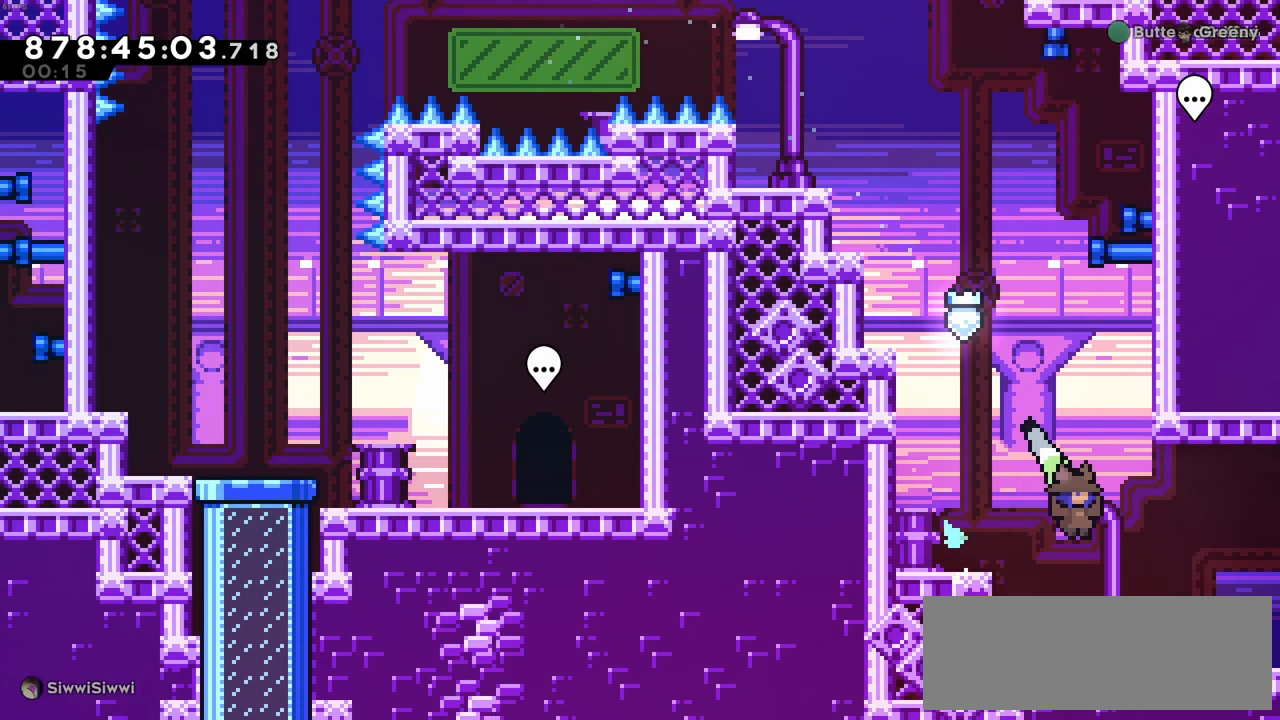
{"keys": ["right"], "events": [[333, "x", "down"], [416, "x", "up"]]}
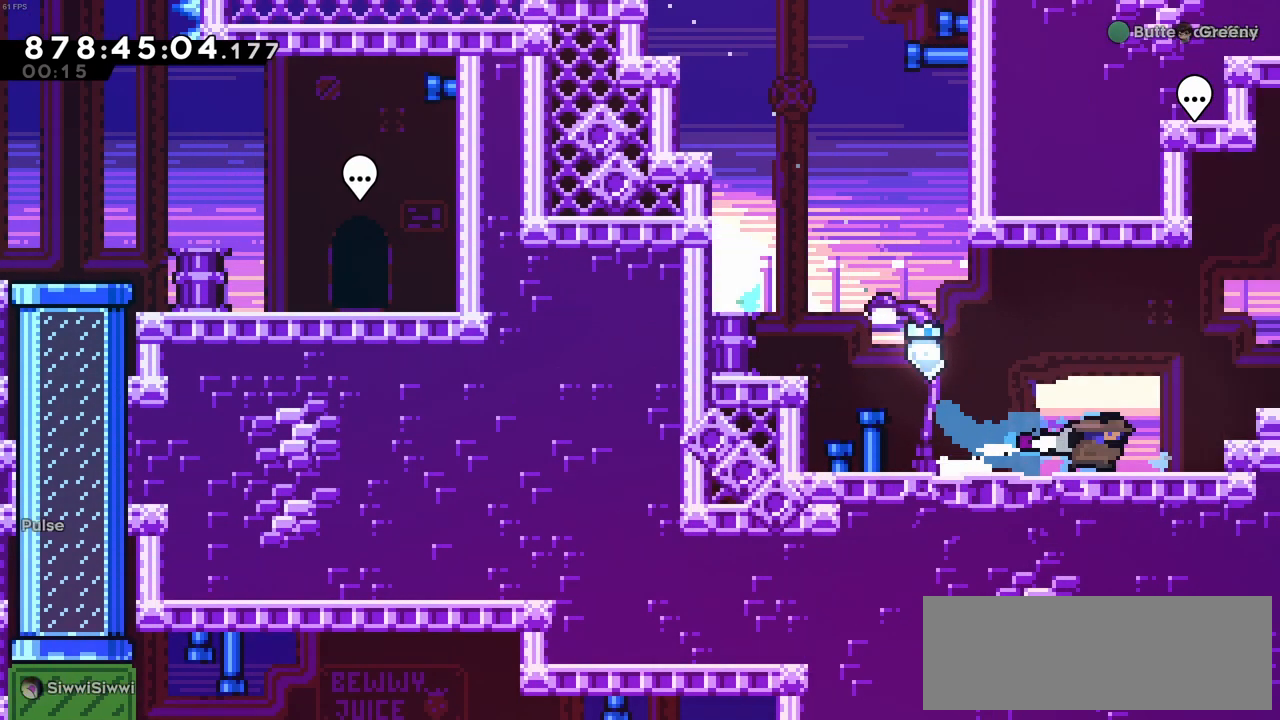
{"keys": ["right"], "events": []}
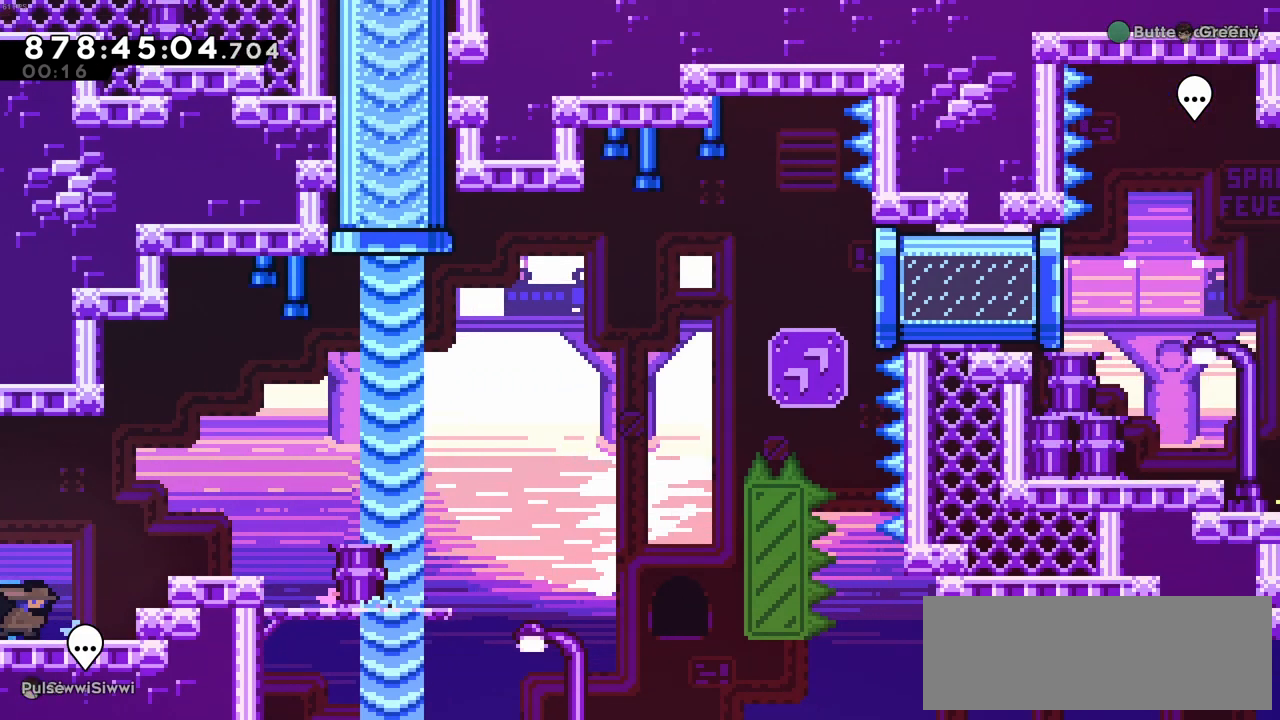
{"keys": ["c", "right", "z"], "events": [[316, "c", "down"], [366, "z", "down"]]}
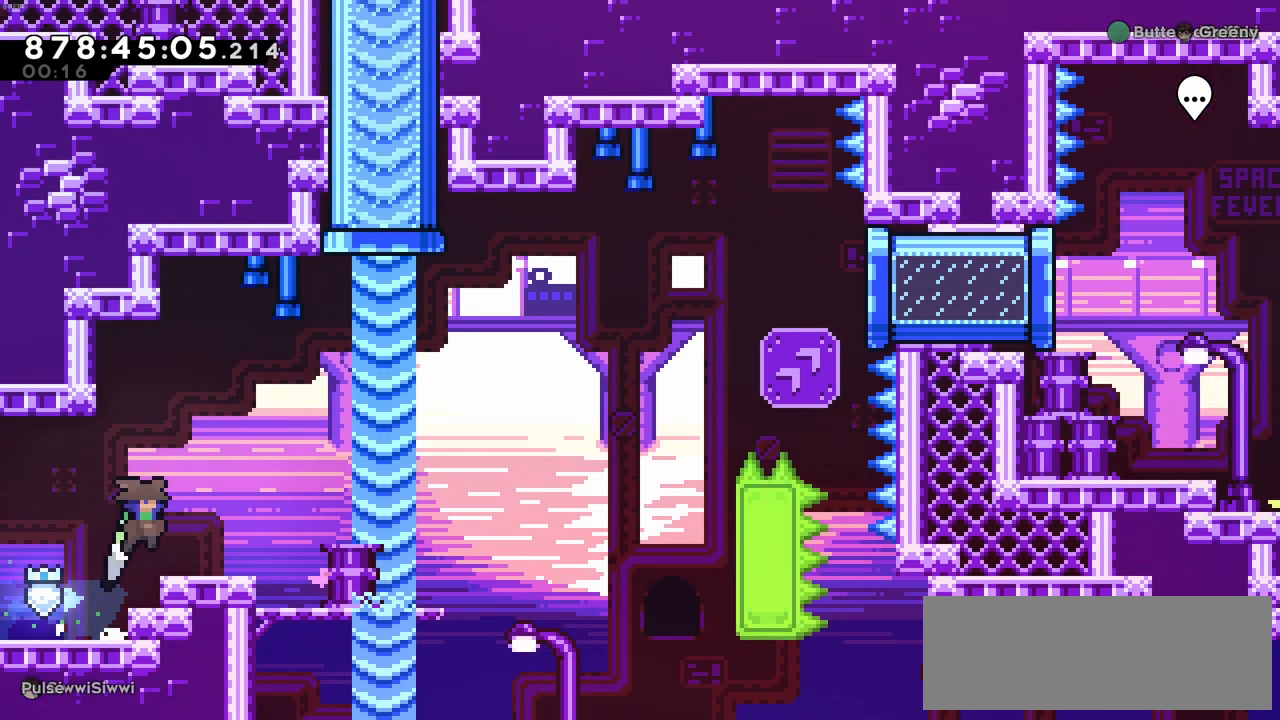
{"keys": ["right"], "events": [[50, "c", "up"], [100, "z", "up"]]}
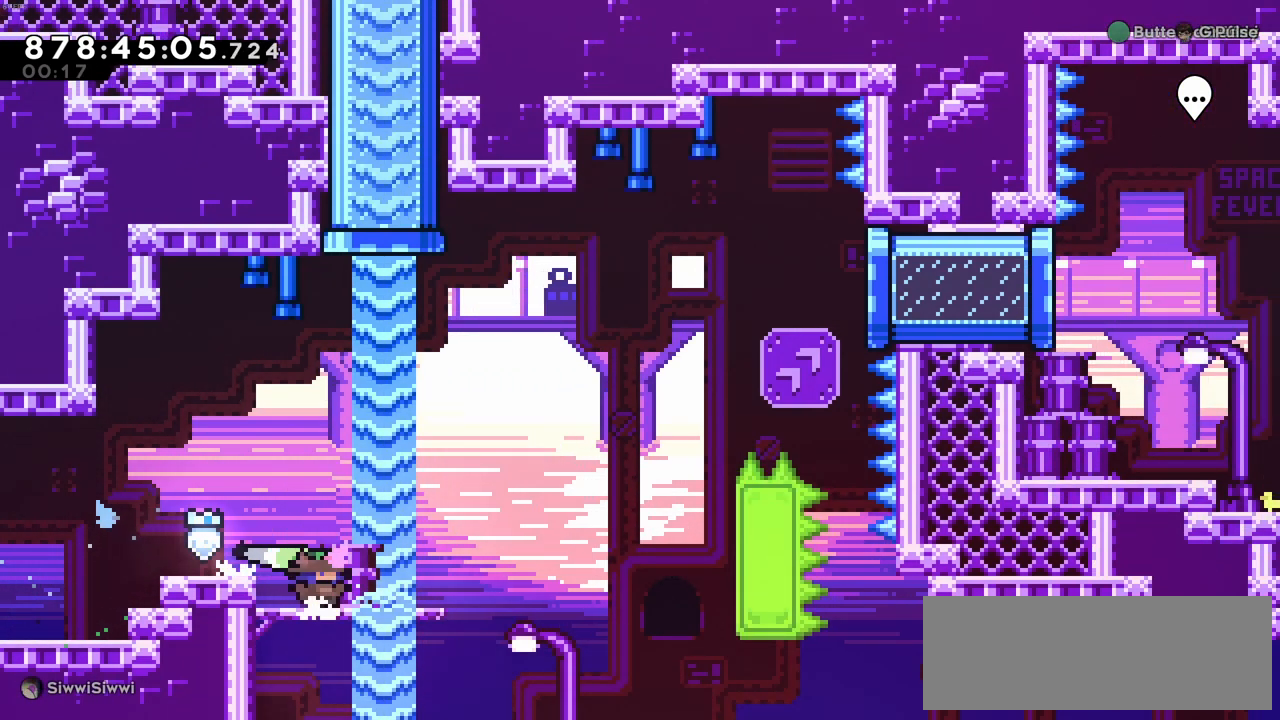
{"keys": [], "events": [[200, "right", "up"]]}
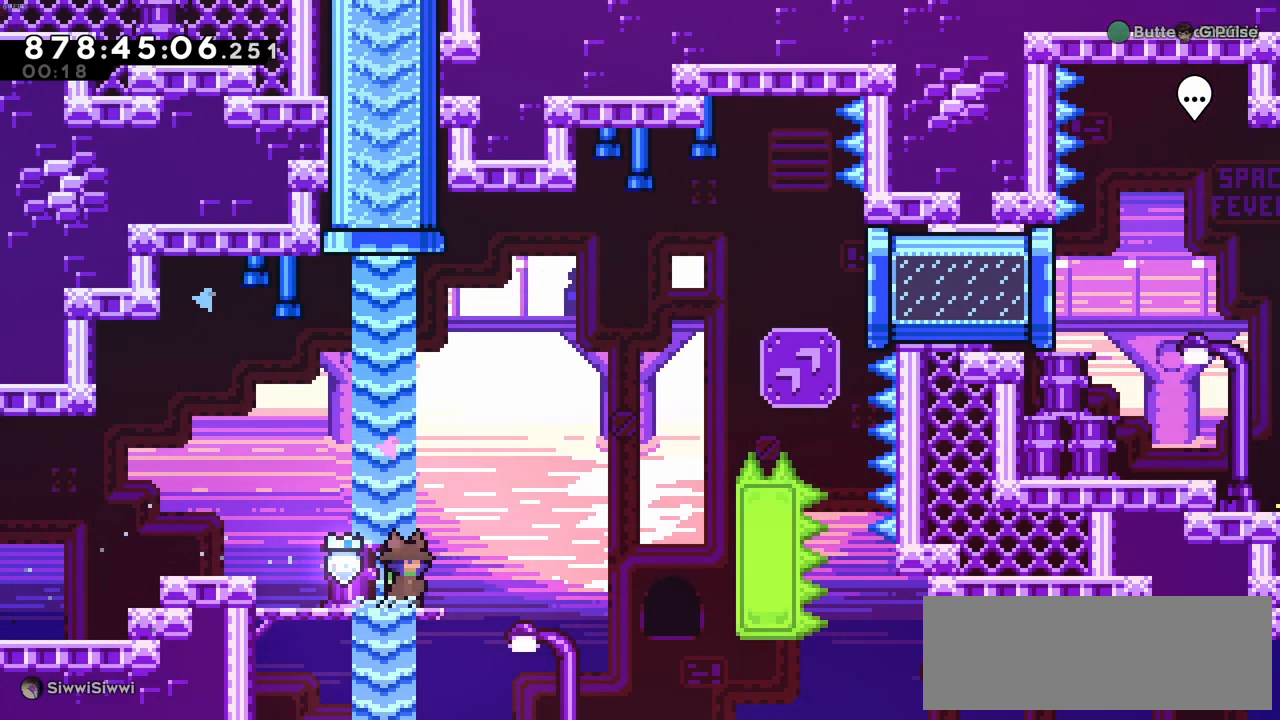
{"keys": ["c", "right"], "events": [[166, "right", "down"], [366, "c", "down"]]}
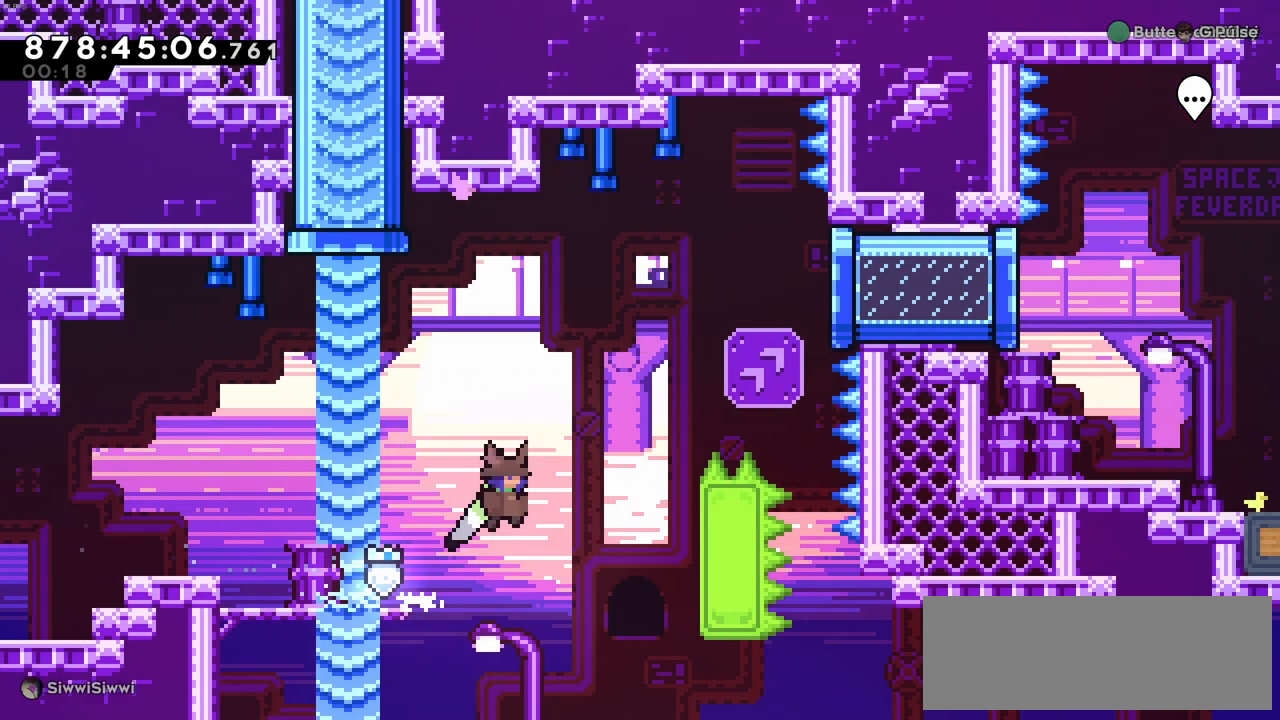
{"keys": ["right", "z"], "events": [[233, "z", "down"], [283, "c", "up"]]}
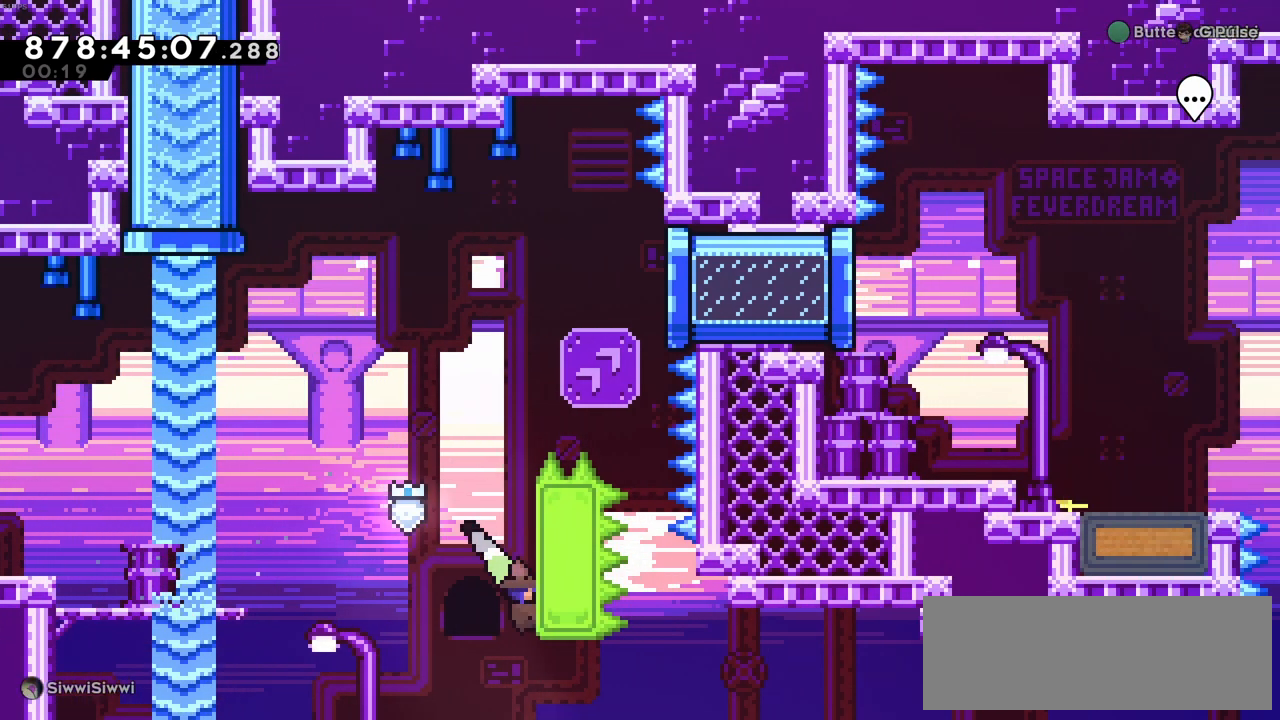
{"keys": ["up", "z"], "events": [[16, "up", "down"], [150, "right", "up"]]}
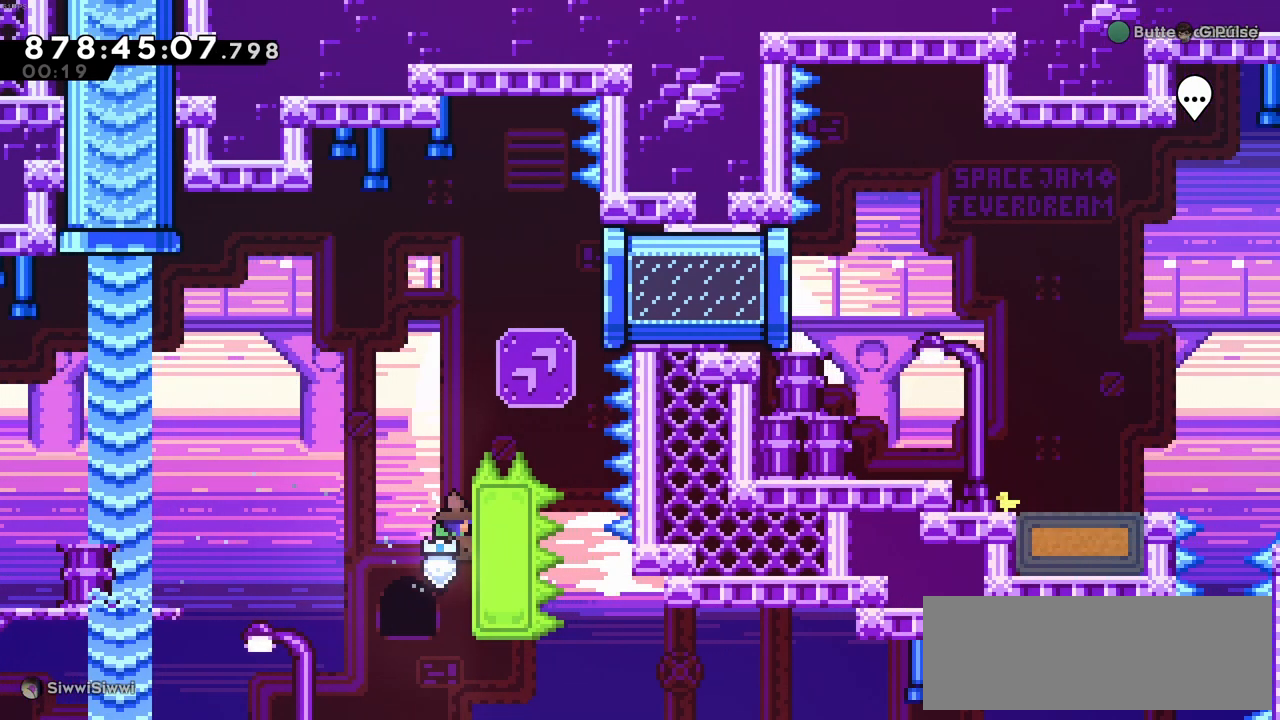
{"keys": ["c", "right", "z"], "events": [[316, "c", "down"], [400, "up", "up"], [450, "right", "down"]]}
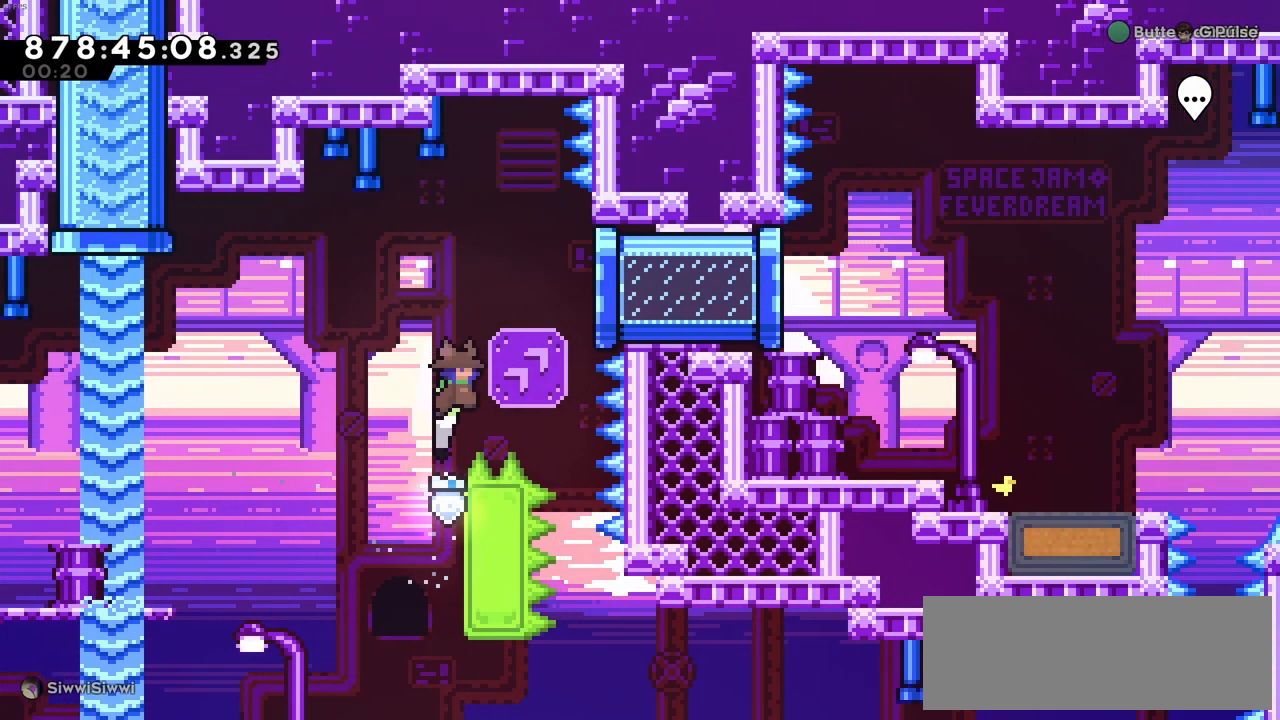
{"keys": ["right"], "events": [[100, "c", "up"], [100, "up", "down"], [100, "x", "down"], [100, "z", "up"], [283, "x", "up"], [333, "up", "up"]]}
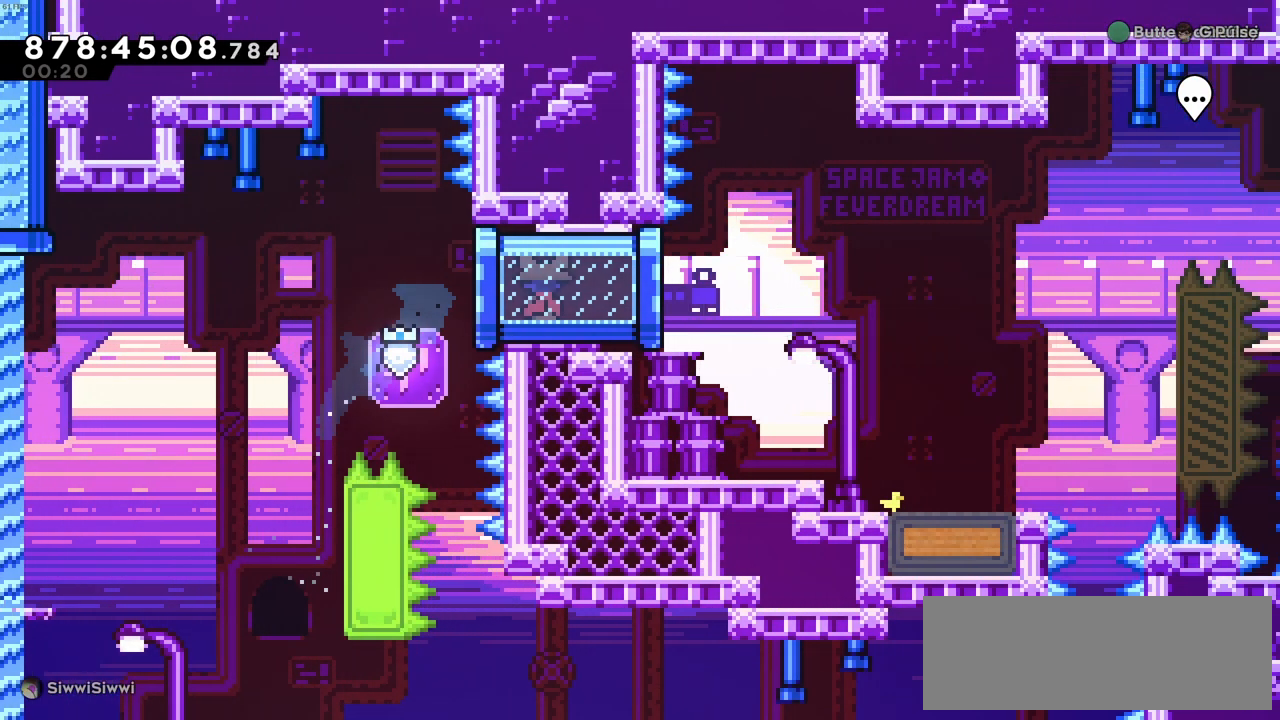
{"keys": ["right"], "events": []}
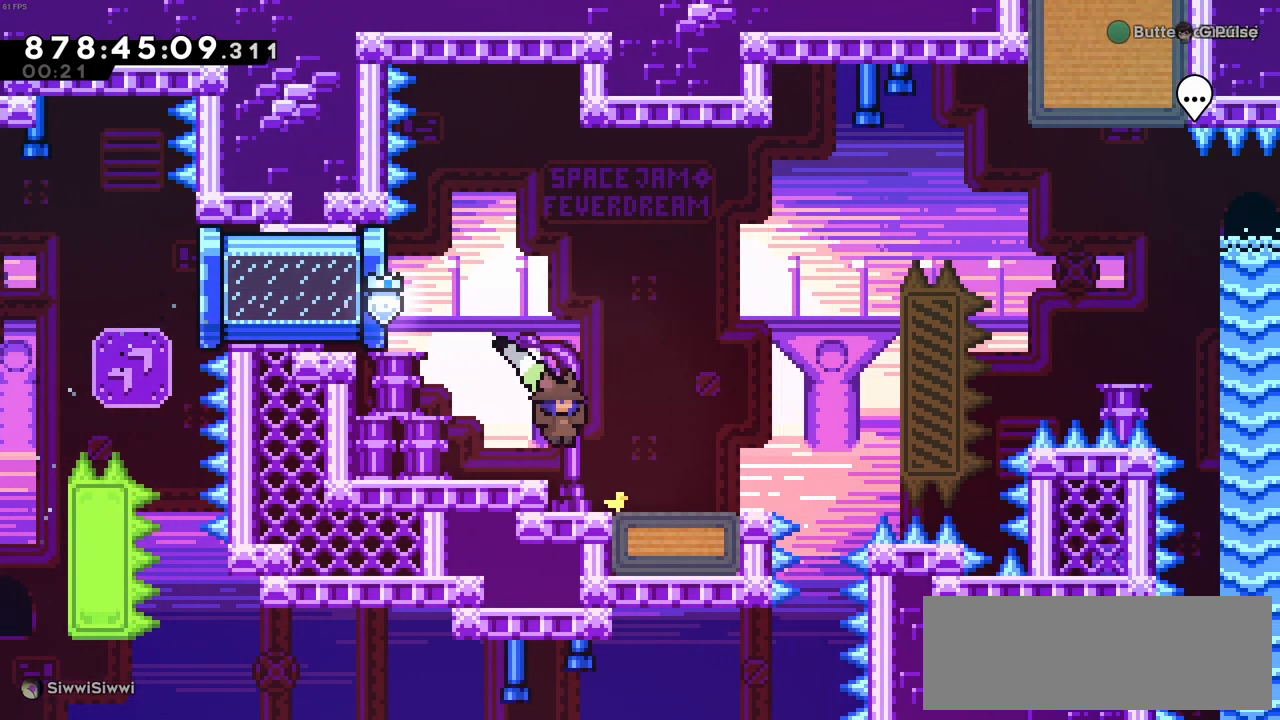
{"keys": ["down", "x"], "events": [[400, "right", "up"], [450, "down", "down"], [450, "x", "down"]]}
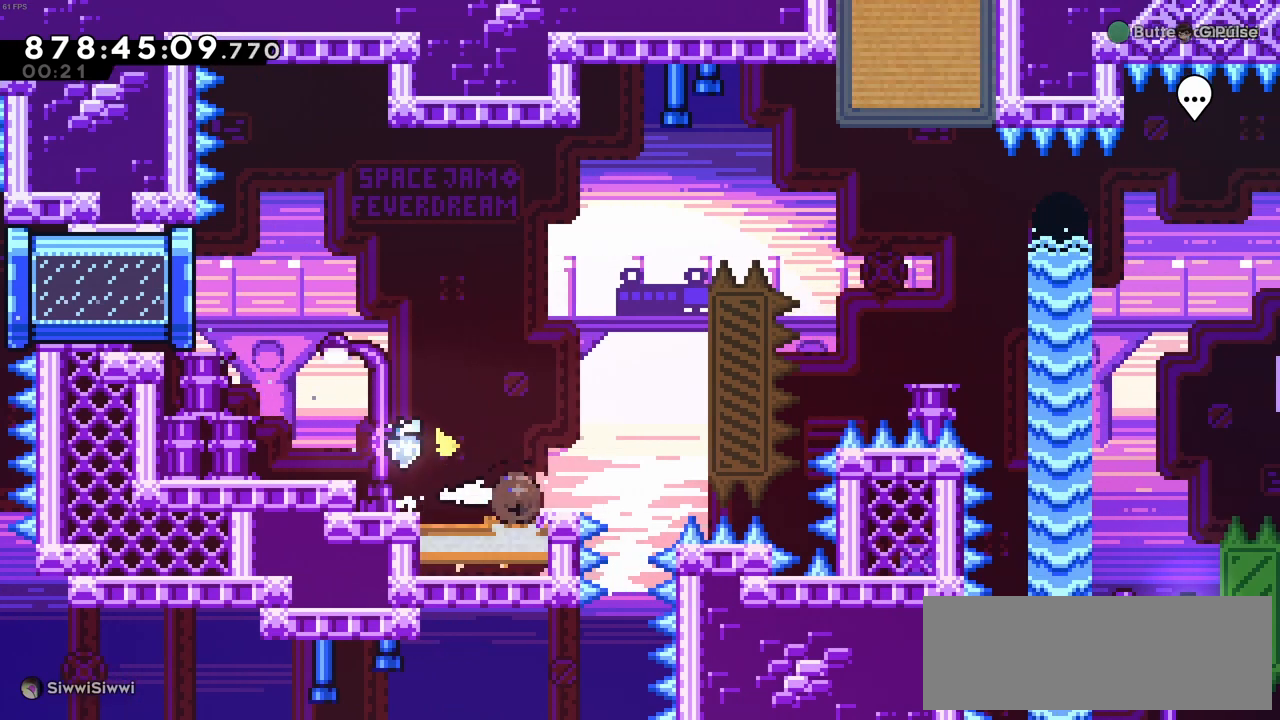
{"keys": [], "events": [[133, "down", "up"], [133, "x", "up"]]}
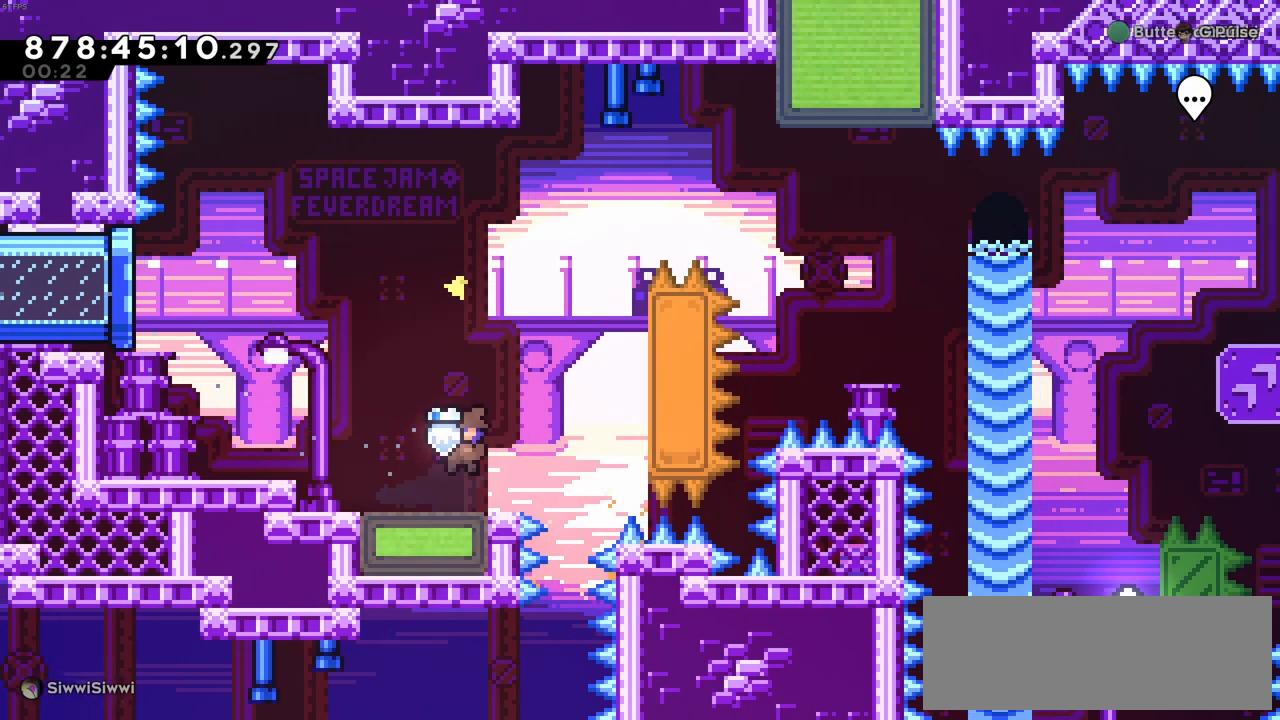
{"keys": ["right", "z"], "events": [[16, "right", "down"], [150, "c", "down"], [350, "z", "down"], [483, "c", "up"]]}
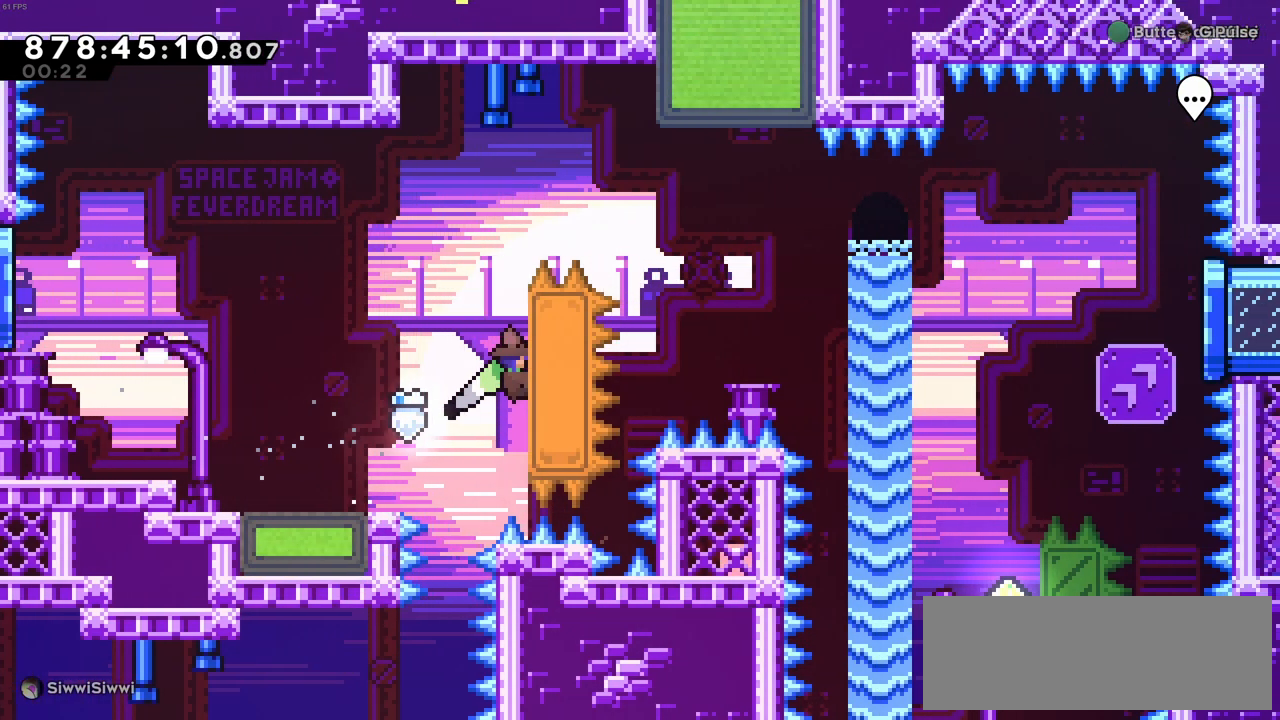
{"keys": ["up", "z"], "events": [[16, "up", "down"], [83, "right", "up"]]}